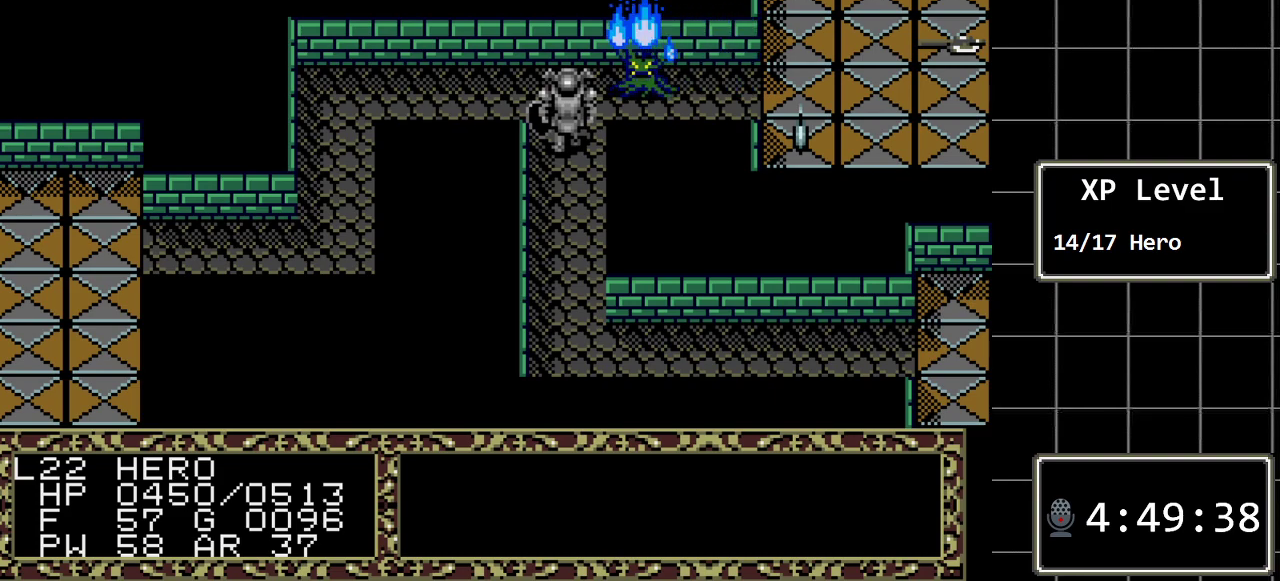
Gameplay with a controller (Xbox layout); each line is a JSON object with the inputs held at the frame after it. "events" lists button and stick changes between this image and that frame as [ms after this image, input, new state], when the widget could be followed in between. Not read: L1 L2 L3 R1 R2 R3.
{"buttons": ["A"], "events": [[83, "A", "down"], [233, "A", "up"], [367, "A", "down"]]}
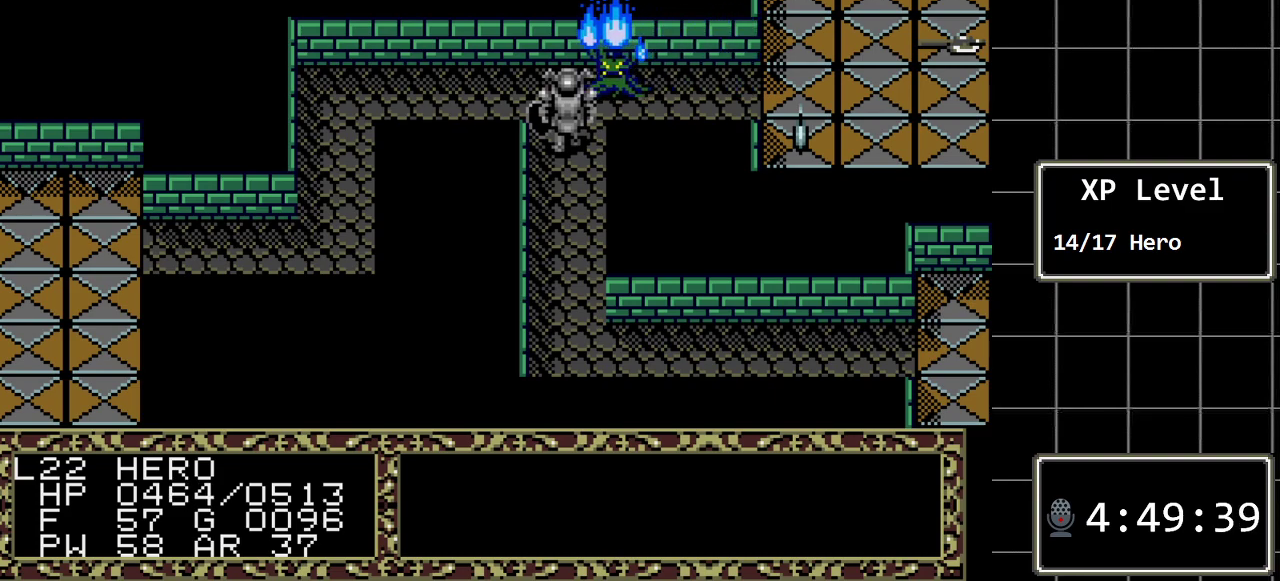
{"buttons": ["DPAD_UP"], "events": [[67, "A", "up"], [250, "DPAD_UP", "down"]]}
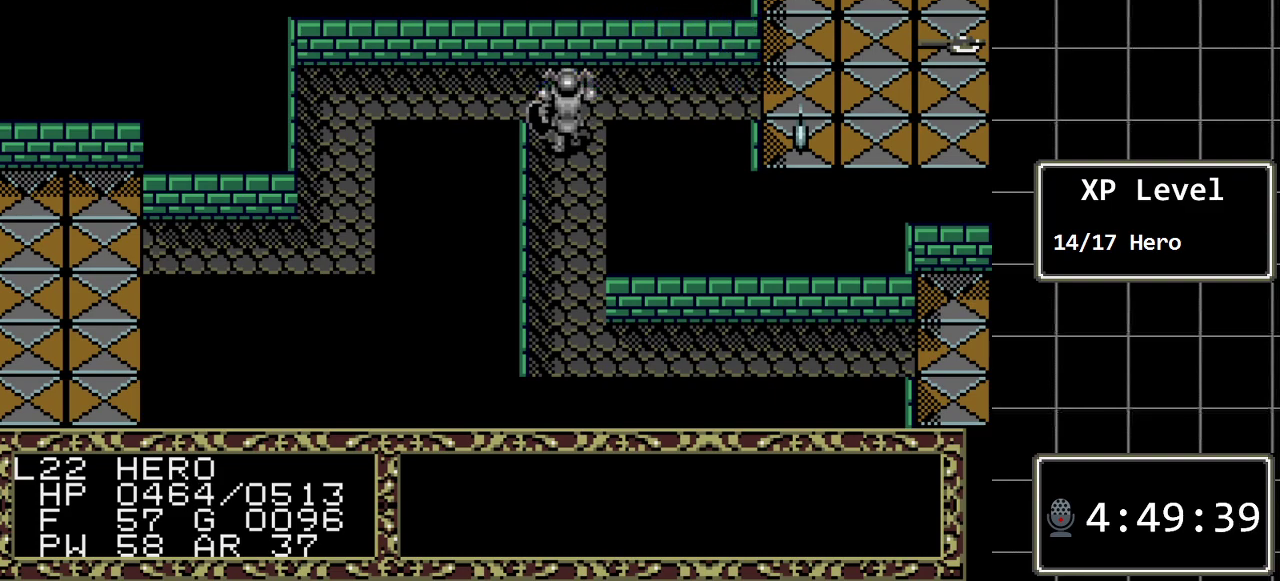
{"buttons": [], "events": [[67, "DPAD_UP", "up"]]}
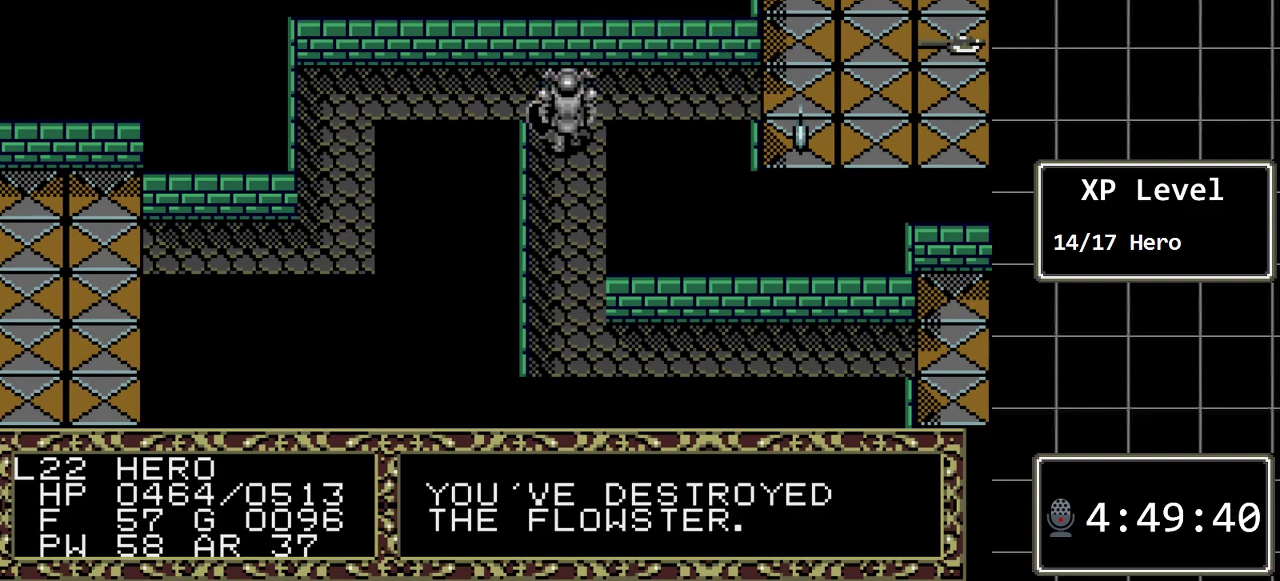
{"buttons": ["DPAD_RIGHT"], "events": [[183, "DPAD_UP", "down"], [300, "DPAD_UP", "up"], [467, "DPAD_RIGHT", "down"]]}
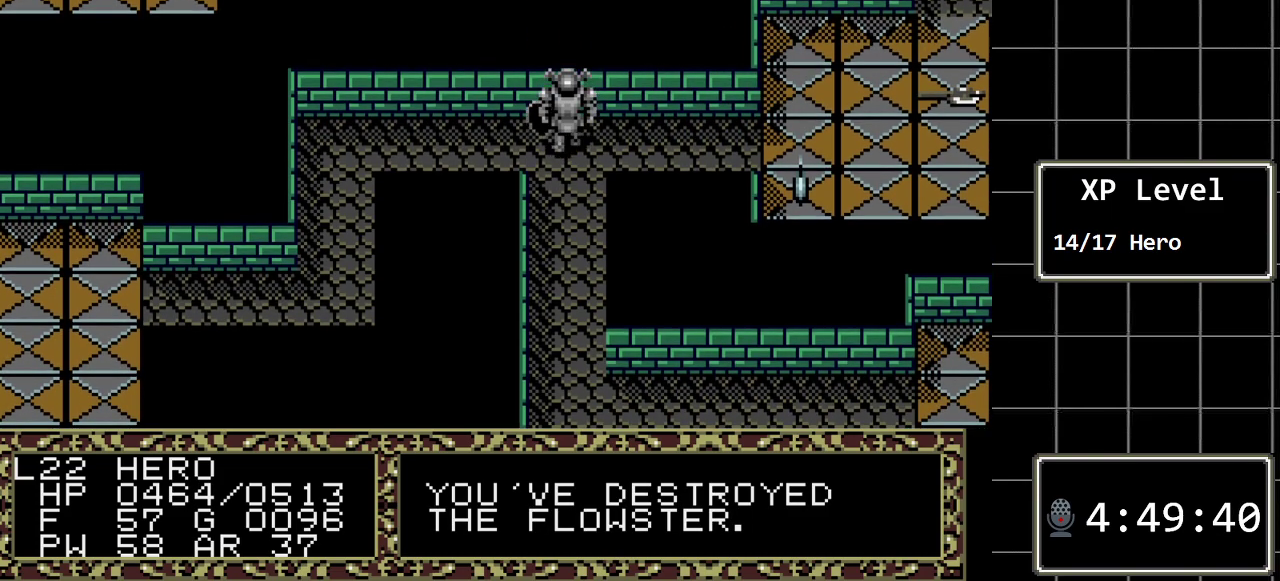
{"buttons": [], "events": [[483, "DPAD_RIGHT", "up"]]}
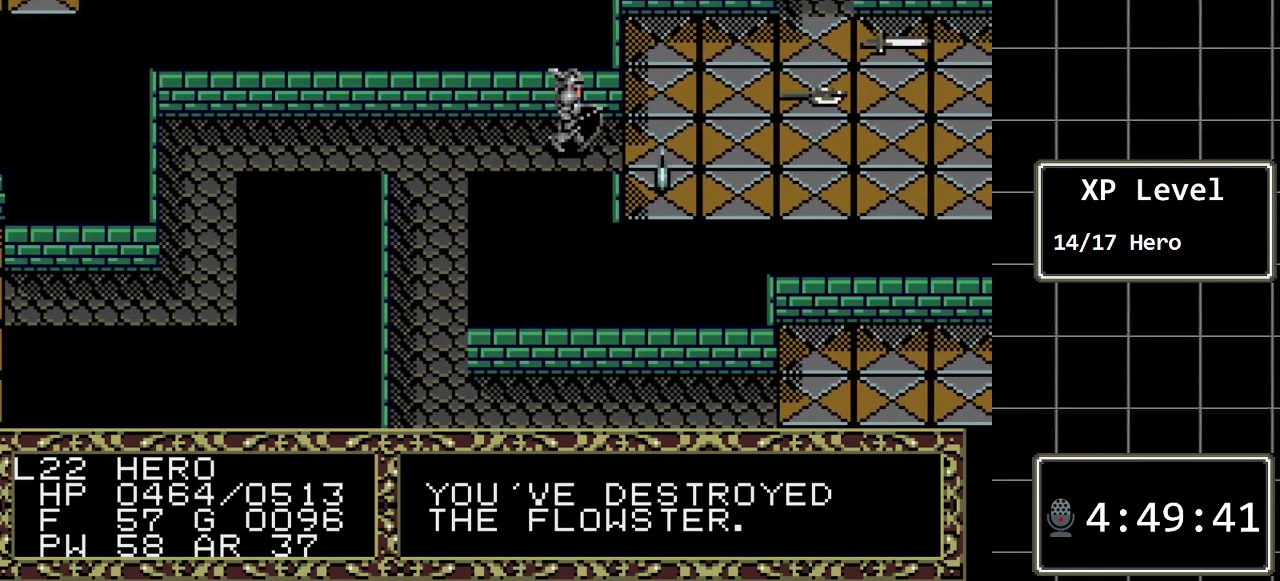
{"buttons": ["A"], "events": [[467, "A", "down"]]}
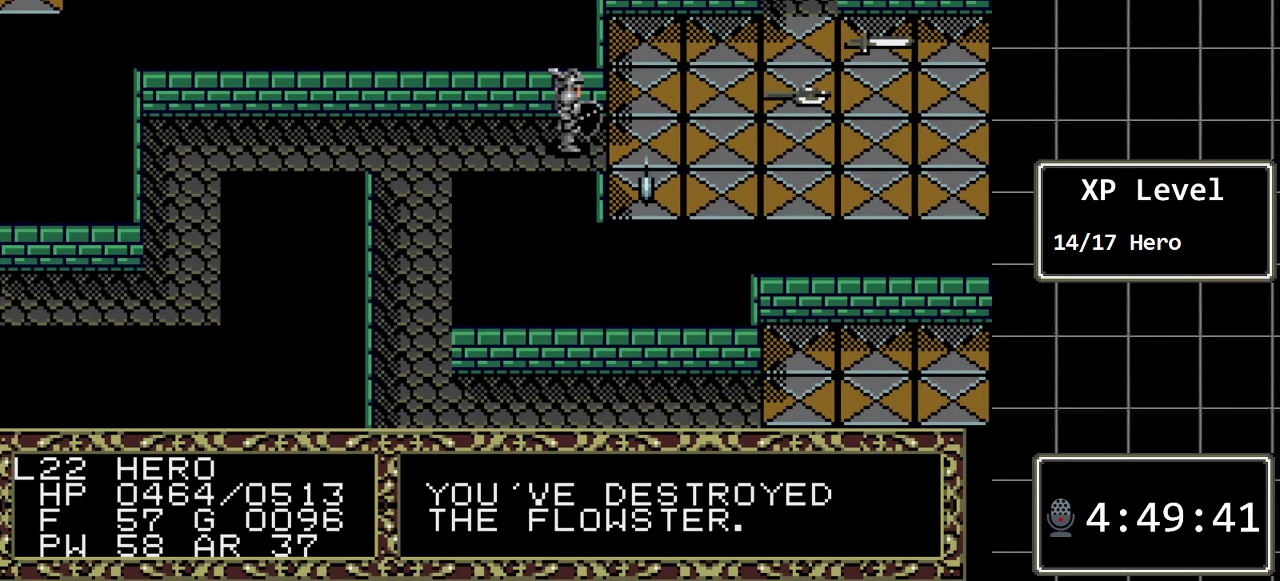
{"buttons": [], "events": [[117, "A", "up"], [350, "A", "down"], [433, "A", "up"]]}
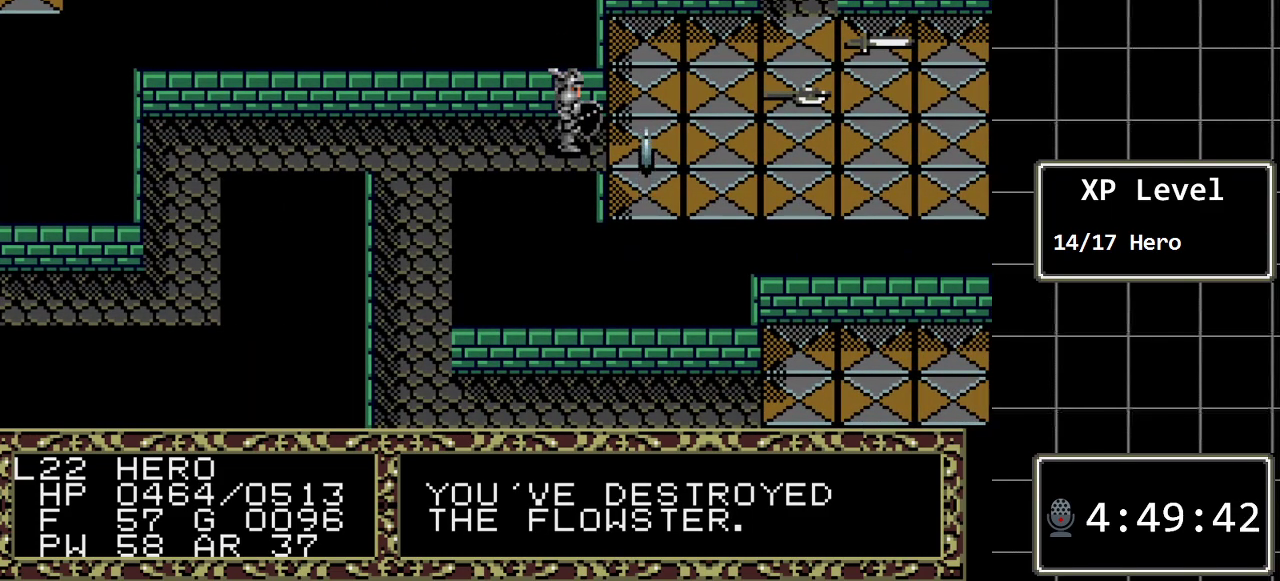
{"buttons": ["DPAD_RIGHT"], "events": [[200, "DPAD_RIGHT", "down"]]}
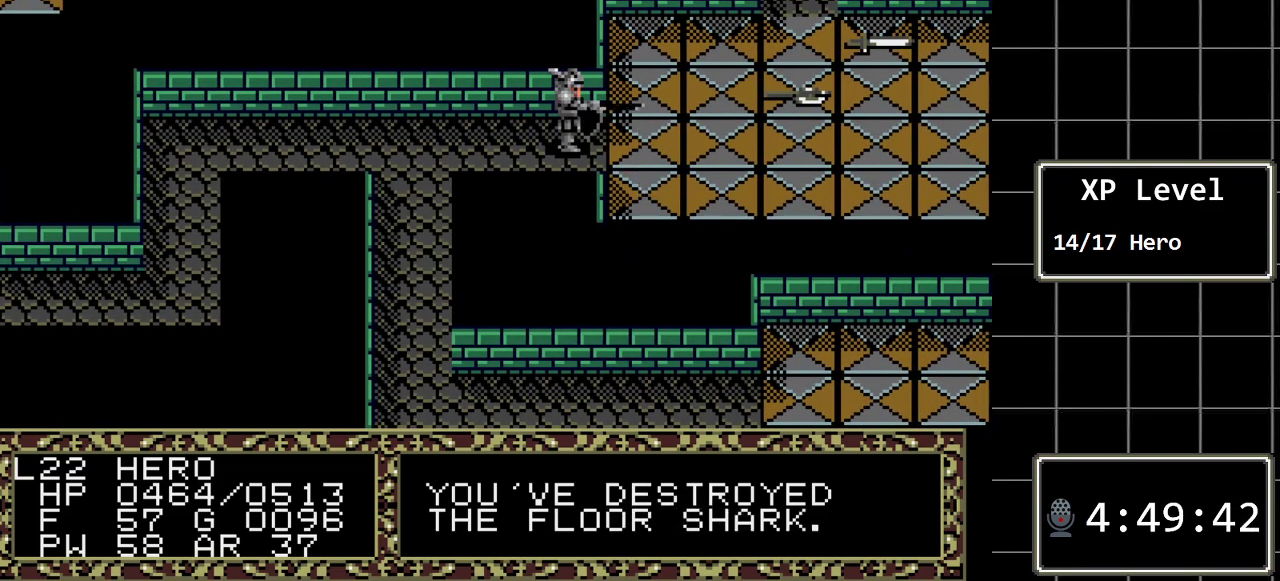
{"buttons": [], "events": [[50, "DPAD_RIGHT", "up"]]}
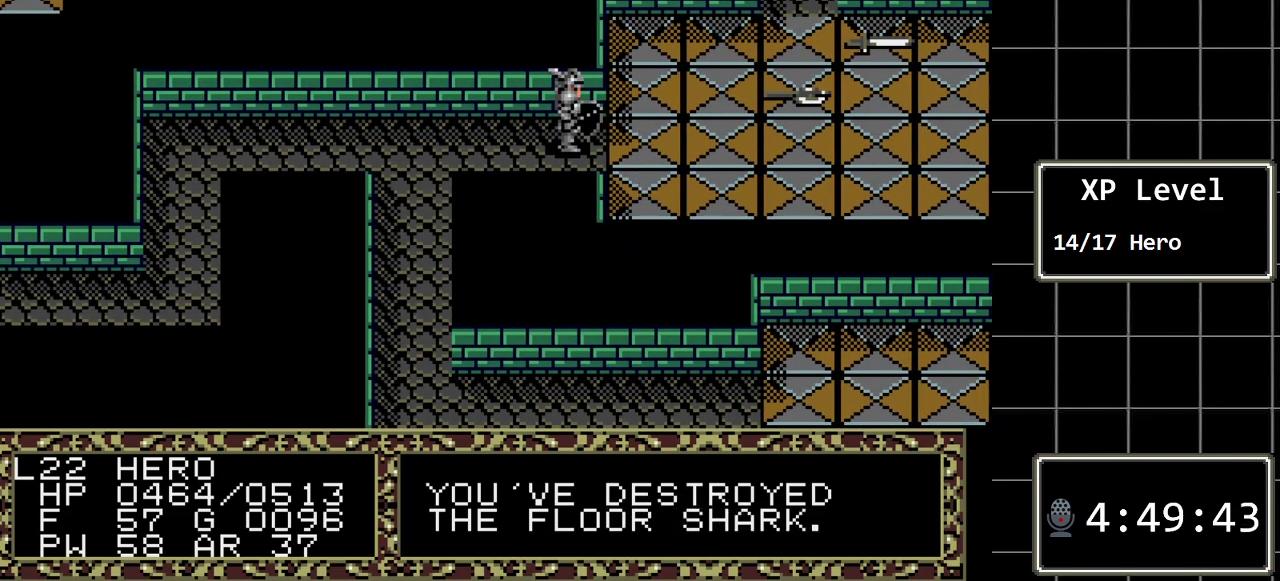
{"buttons": [], "events": [[33, "DPAD_RIGHT", "down"], [183, "DPAD_RIGHT", "up"], [350, "DPAD_UP", "down"], [467, "DPAD_UP", "up"]]}
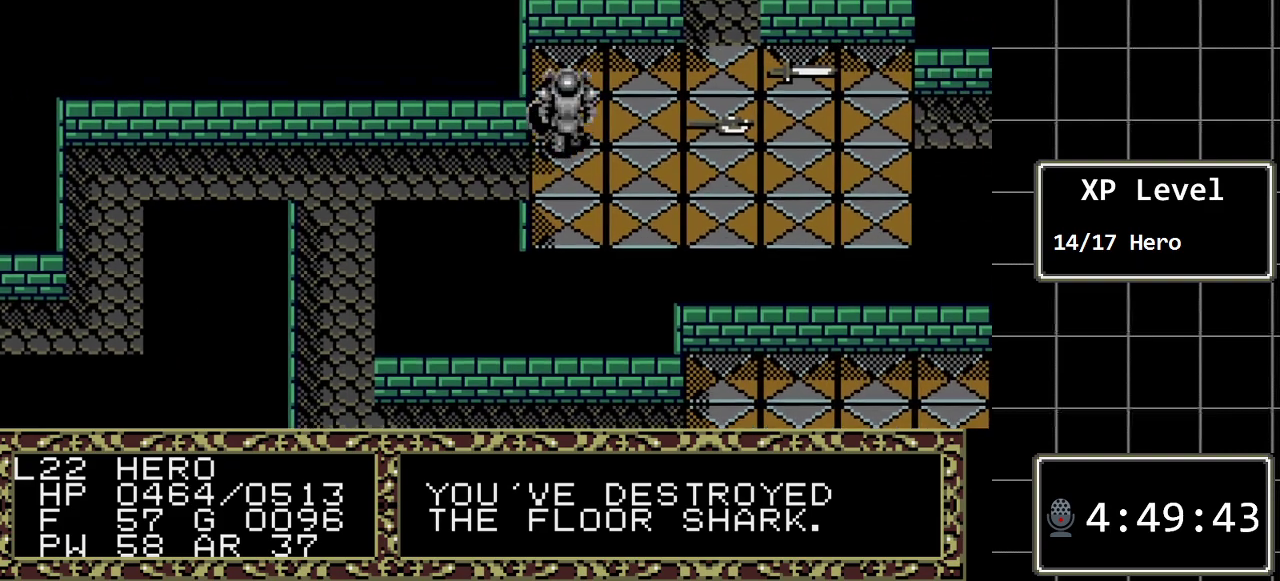
{"buttons": [], "events": [[167, "DPAD_RIGHT", "down"], [450, "DPAD_RIGHT", "up"]]}
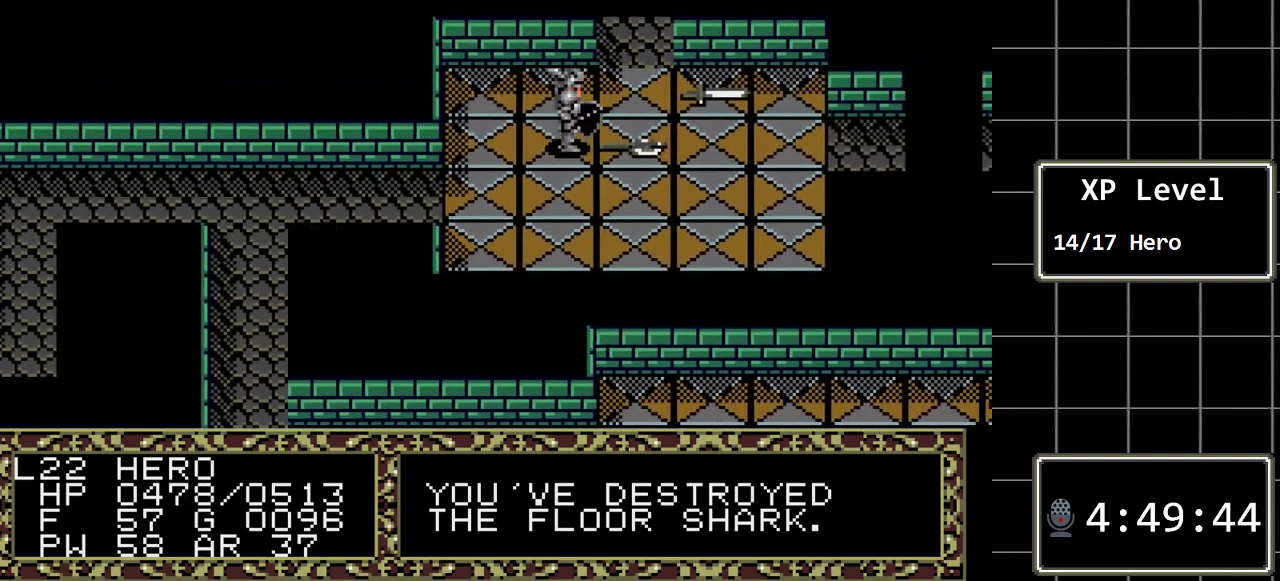
{"buttons": ["DPAD_UP"], "events": [[50, "DPAD_UP", "down"]]}
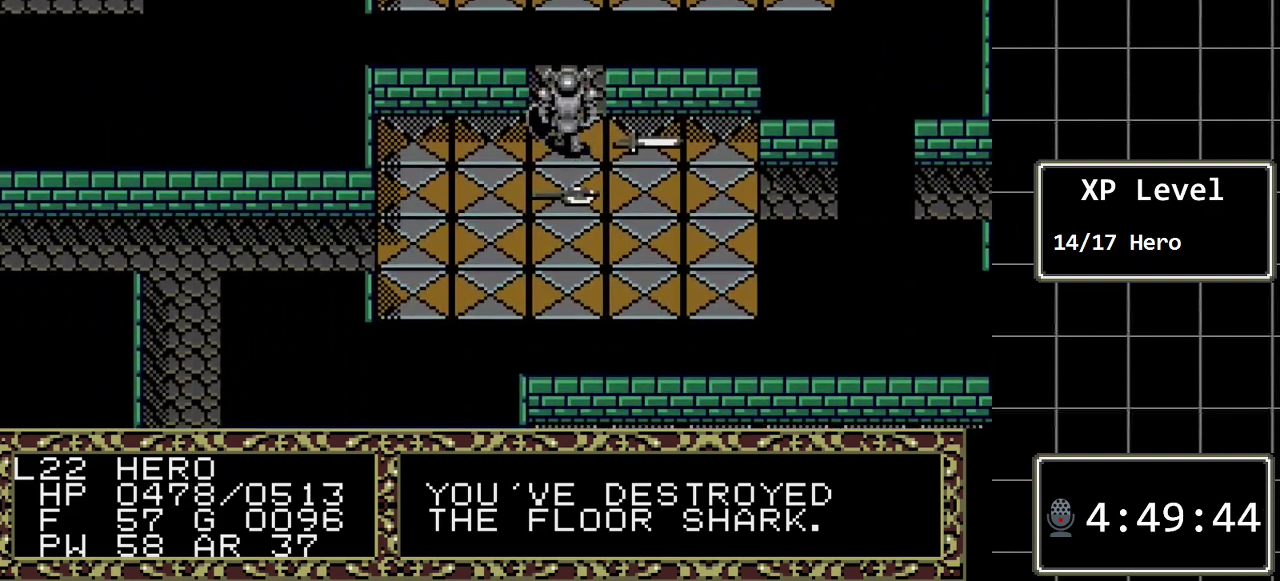
{"buttons": ["DPAD_UP"], "events": []}
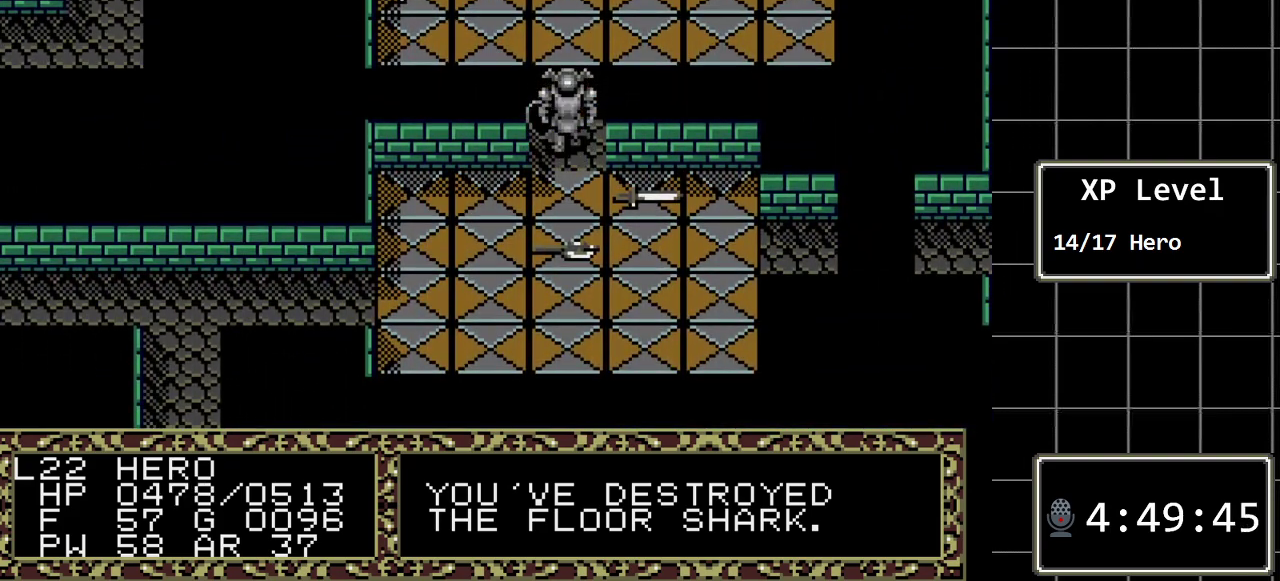
{"buttons": [], "events": [[133, "A", "down"], [200, "DPAD_UP", "up"], [367, "A", "up"]]}
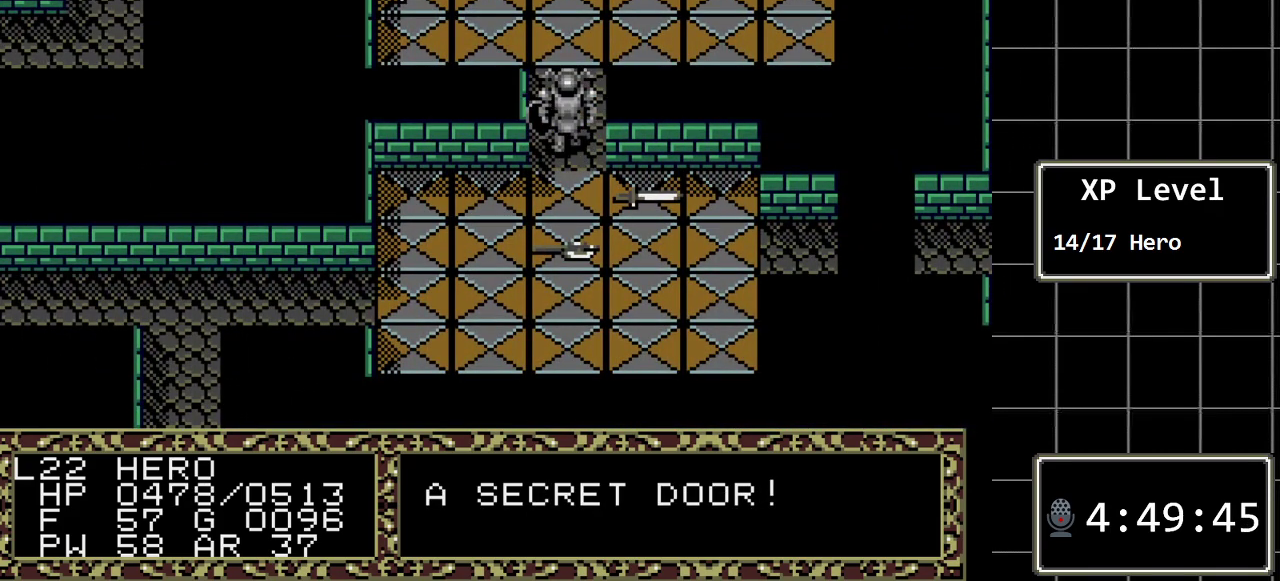
{"buttons": ["DPAD_UP"], "events": [[83, "DPAD_UP", "down"]]}
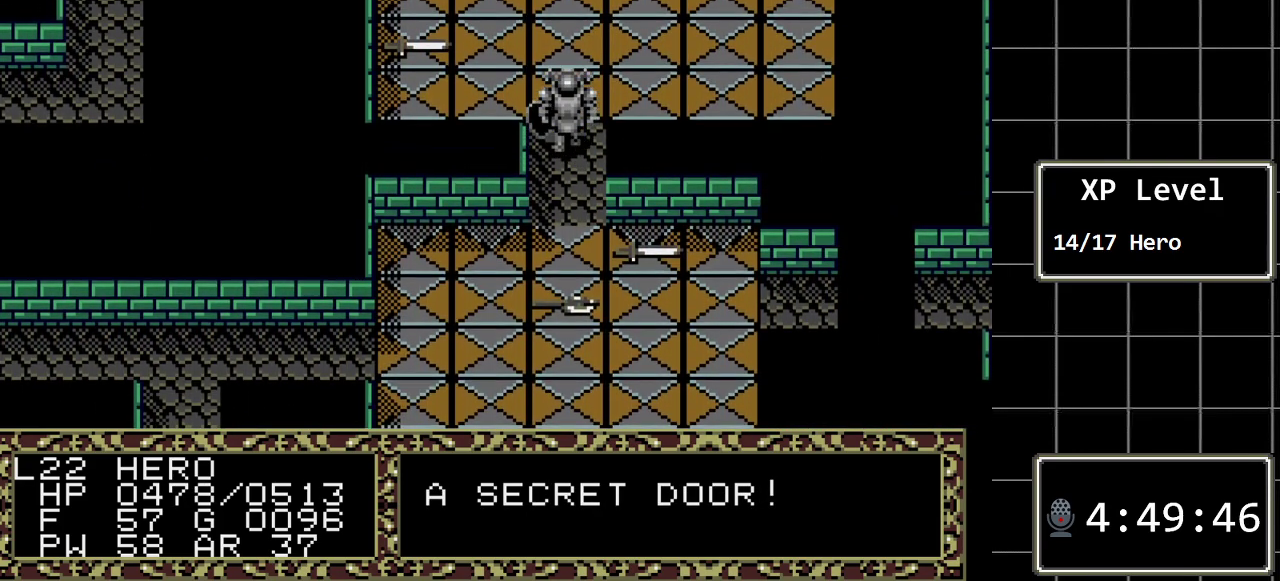
{"buttons": ["DPAD_UP"], "events": []}
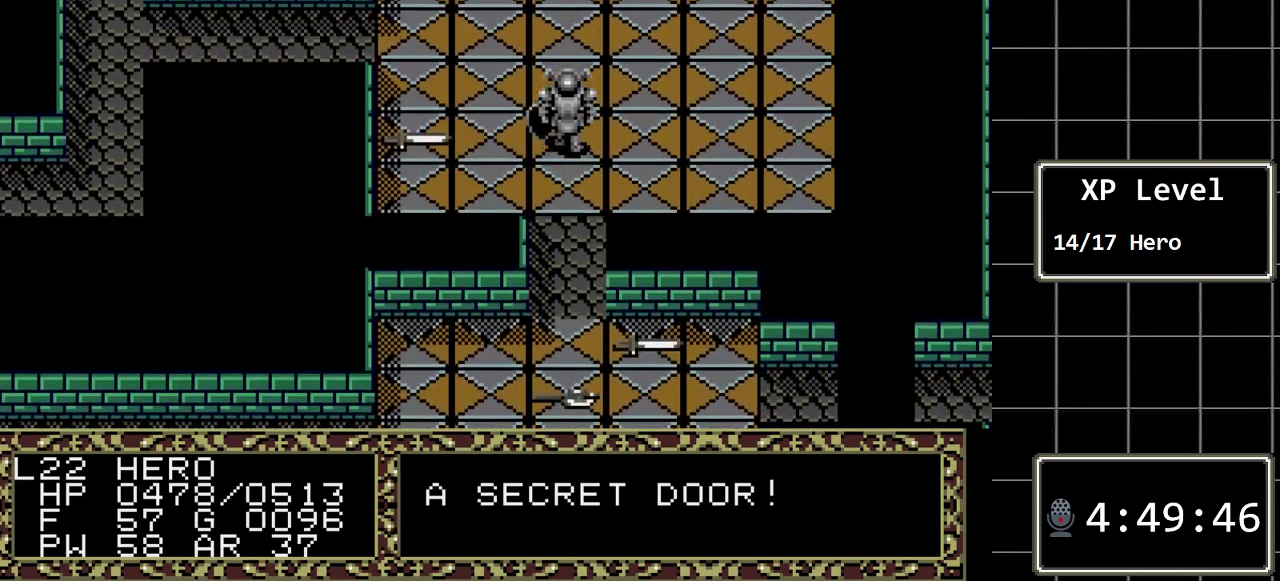
{"buttons": ["DPAD_DOWN"], "events": [[200, "DPAD_UP", "up"], [467, "DPAD_DOWN", "down"]]}
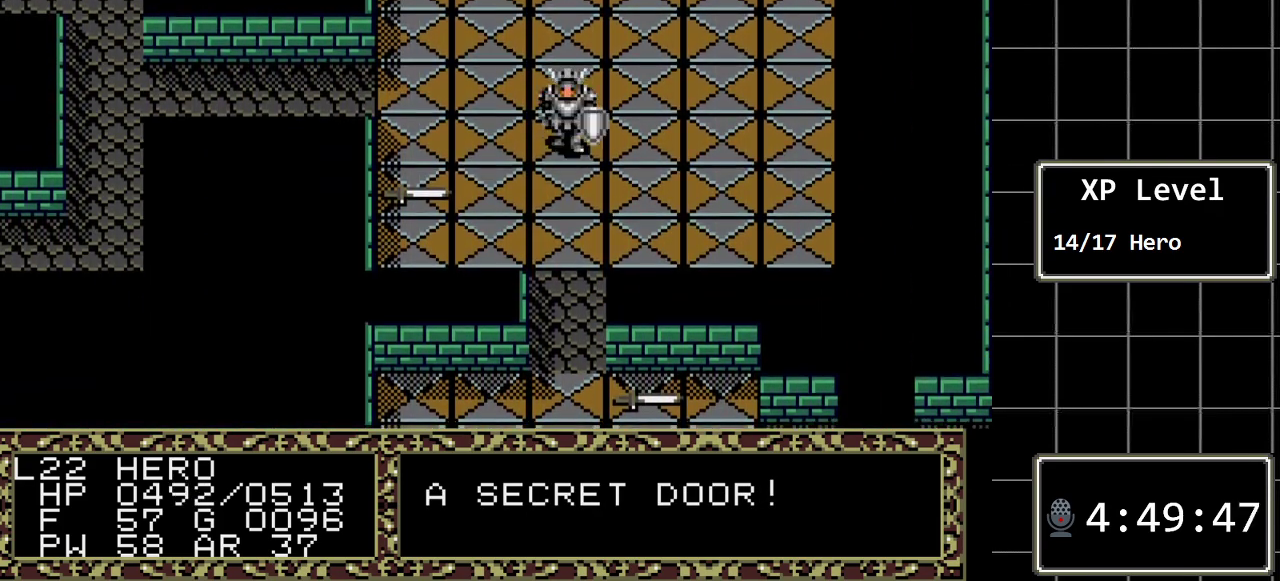
{"buttons": ["DPAD_RIGHT"], "events": [[217, "DPAD_DOWN", "up"], [383, "DPAD_RIGHT", "down"]]}
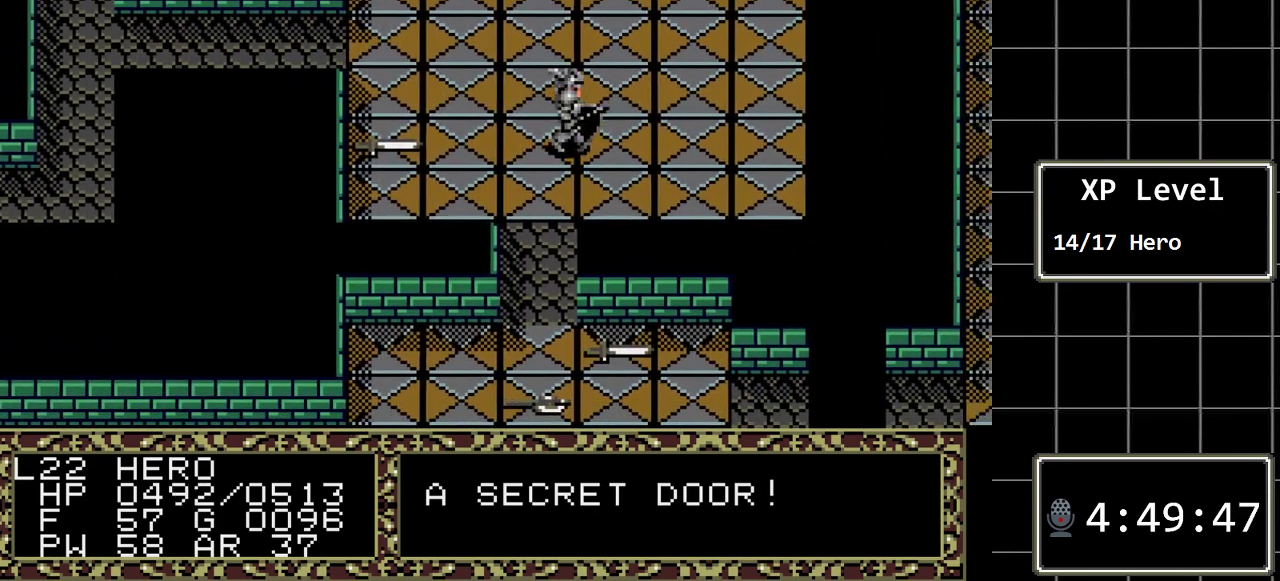
{"buttons": ["DPAD_UP"], "events": [[67, "DPAD_RIGHT", "up"], [100, "DPAD_UP", "down"]]}
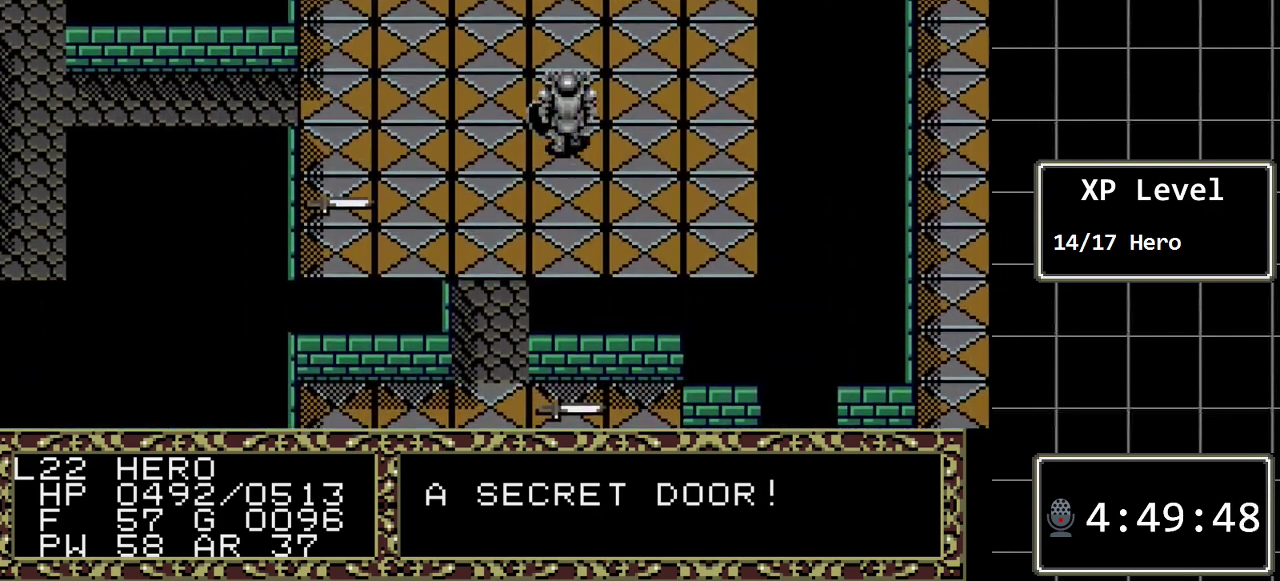
{"buttons": ["DPAD_UP"], "events": []}
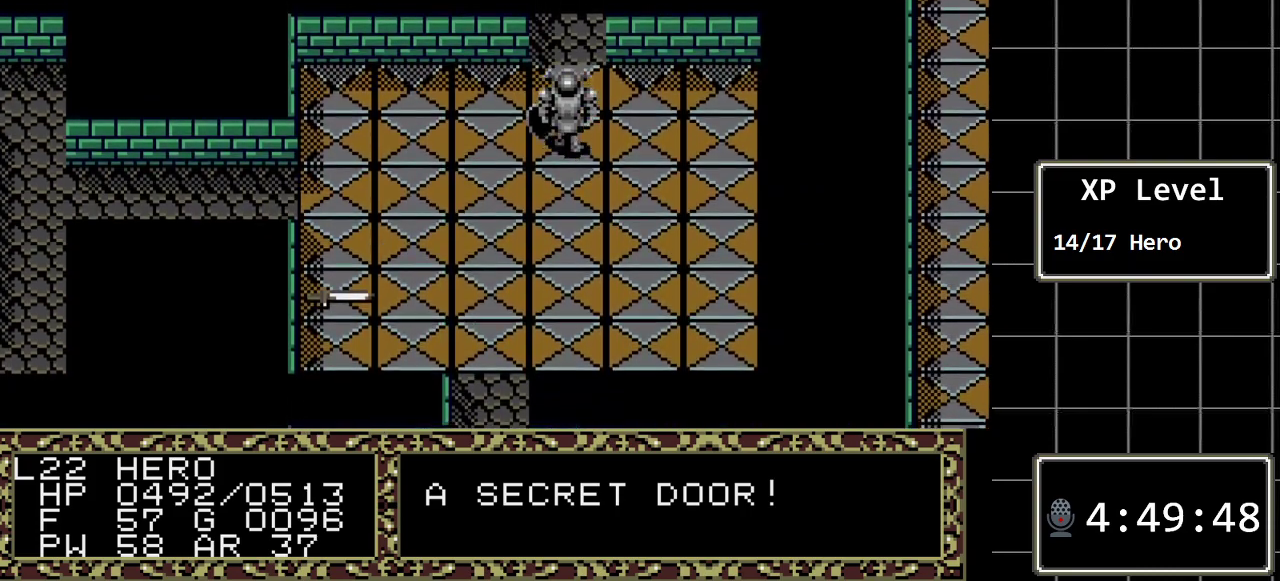
{"buttons": ["DPAD_UP"], "events": []}
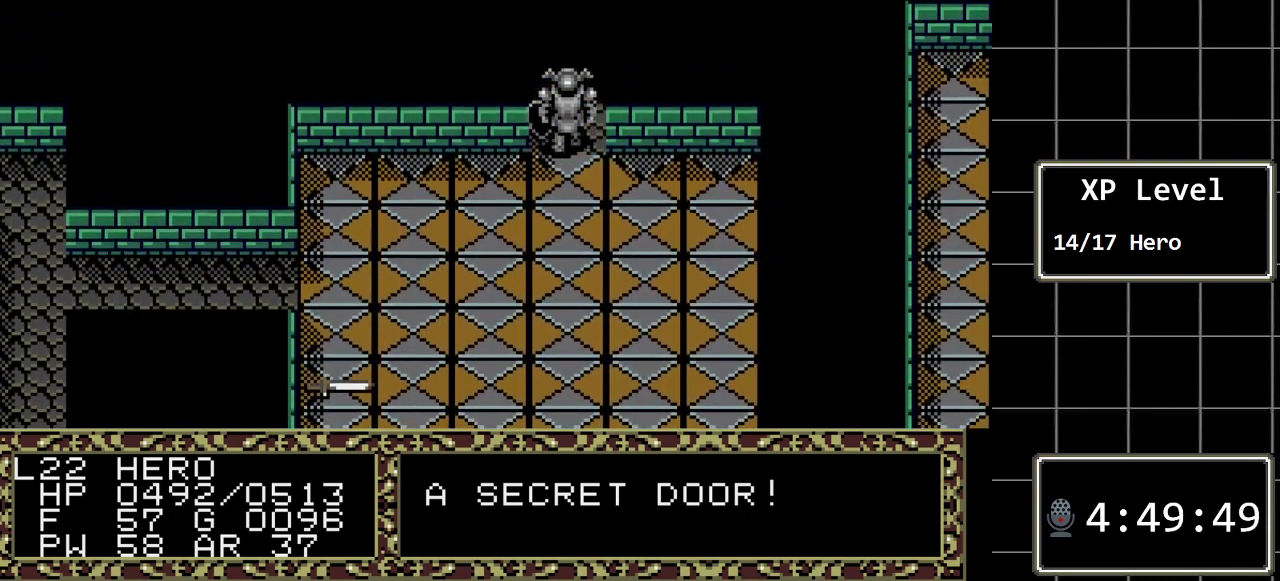
{"buttons": ["DPAD_UP"], "events": []}
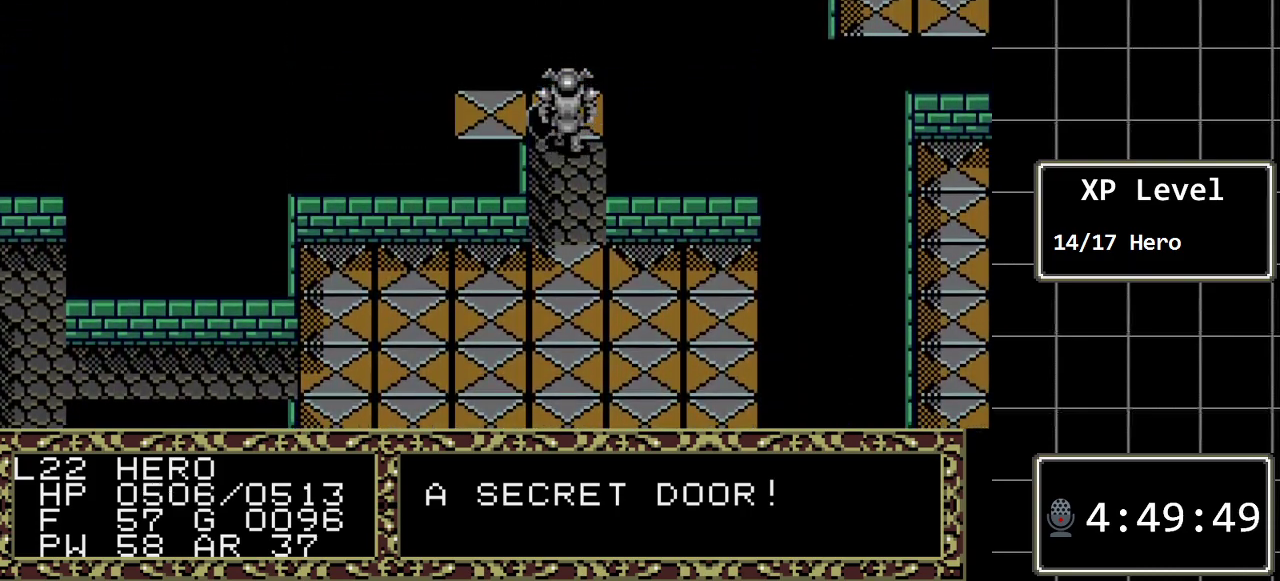
{"buttons": [], "events": [[400, "DPAD_UP", "up"]]}
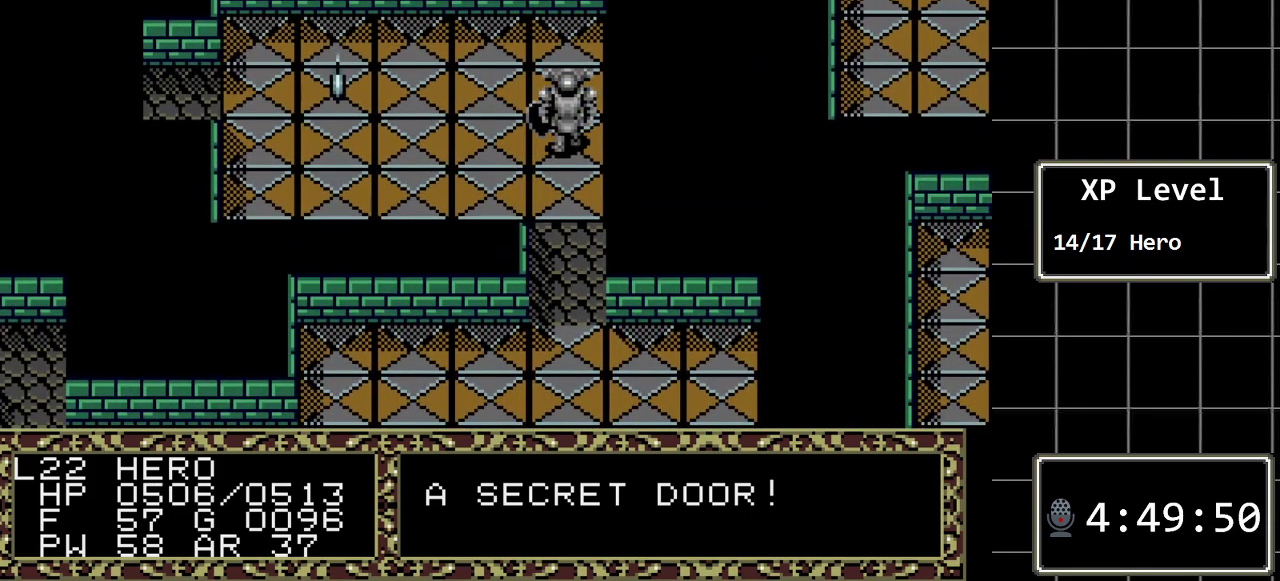
{"buttons": ["DPAD_UP"], "events": [[417, "DPAD_UP", "down"]]}
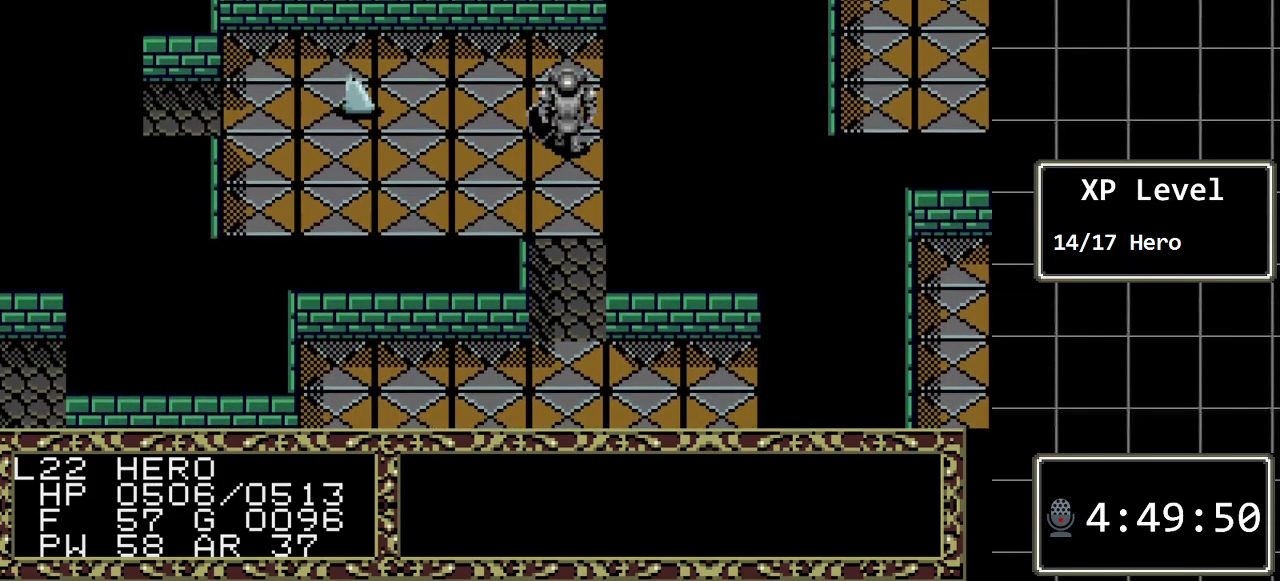
{"buttons": [], "events": [[50, "DPAD_UP", "up"], [267, "DPAD_LEFT", "down"], [467, "DPAD_LEFT", "up"]]}
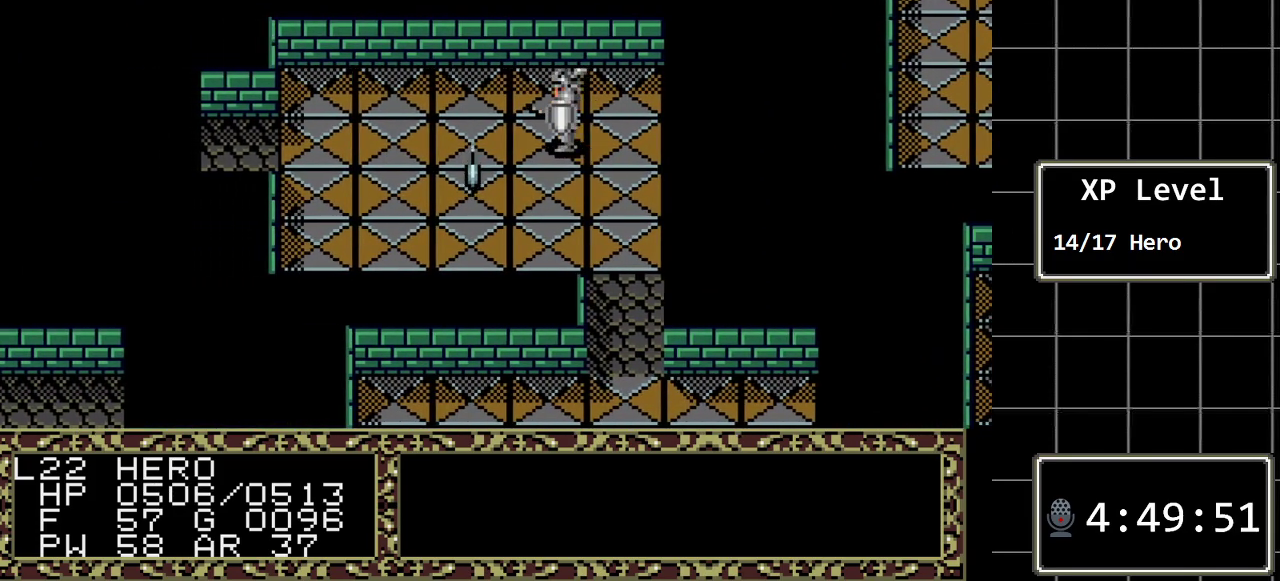
{"buttons": ["A"], "events": [[417, "A", "down"]]}
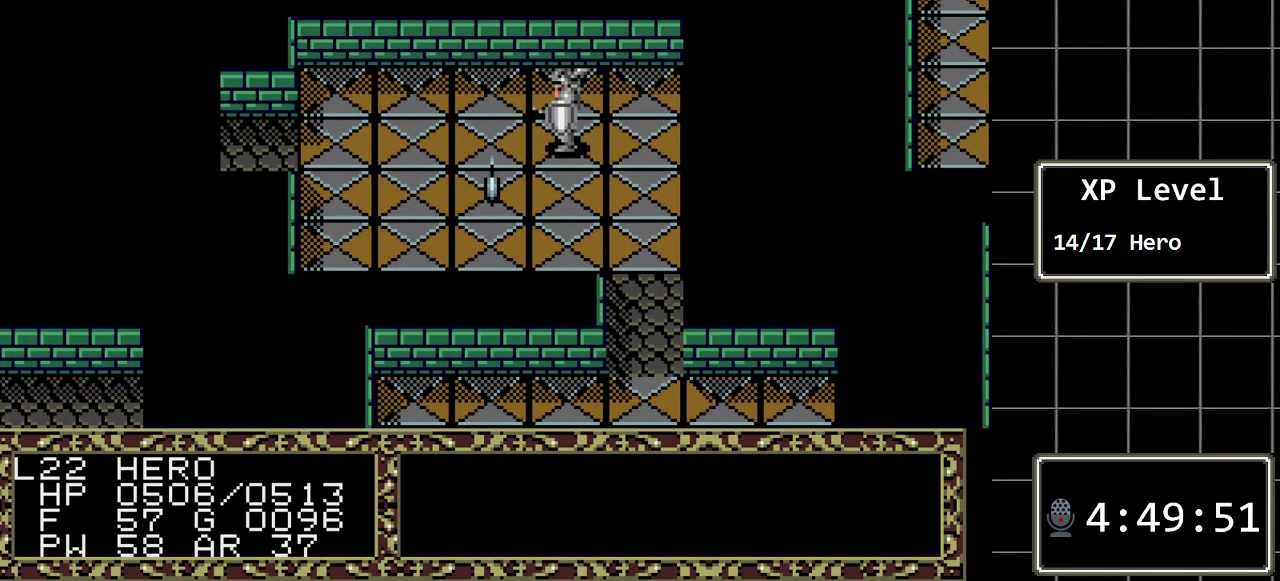
{"buttons": [], "events": [[100, "A", "up"], [233, "A", "down"], [417, "A", "up"]]}
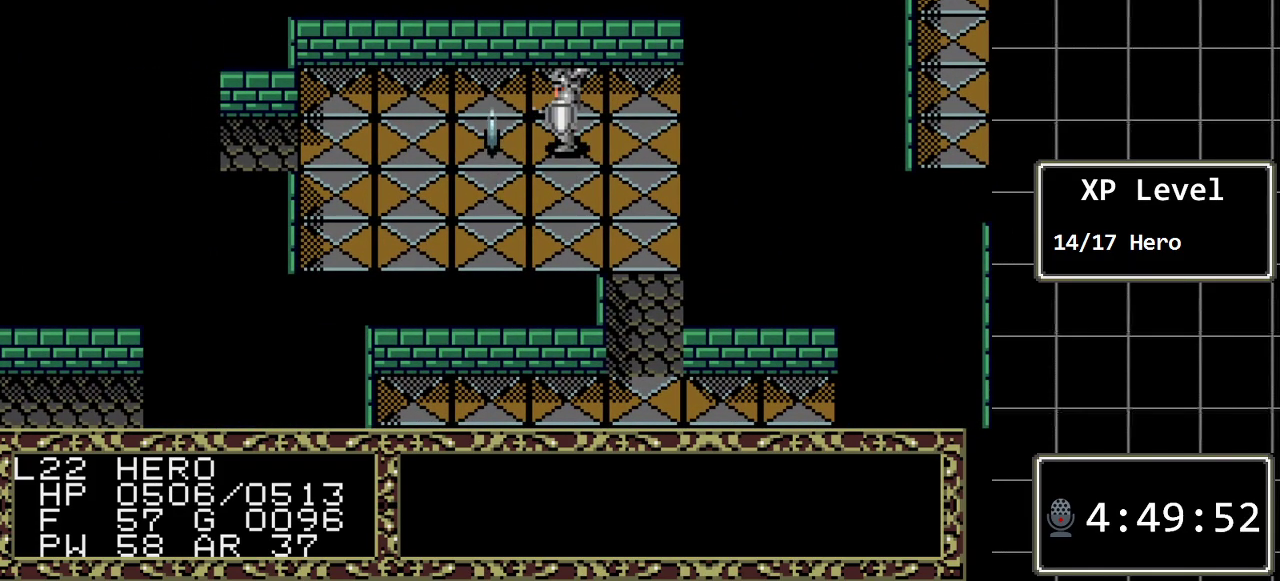
{"buttons": [], "events": [[83, "DPAD_LEFT", "down"], [367, "DPAD_LEFT", "up"]]}
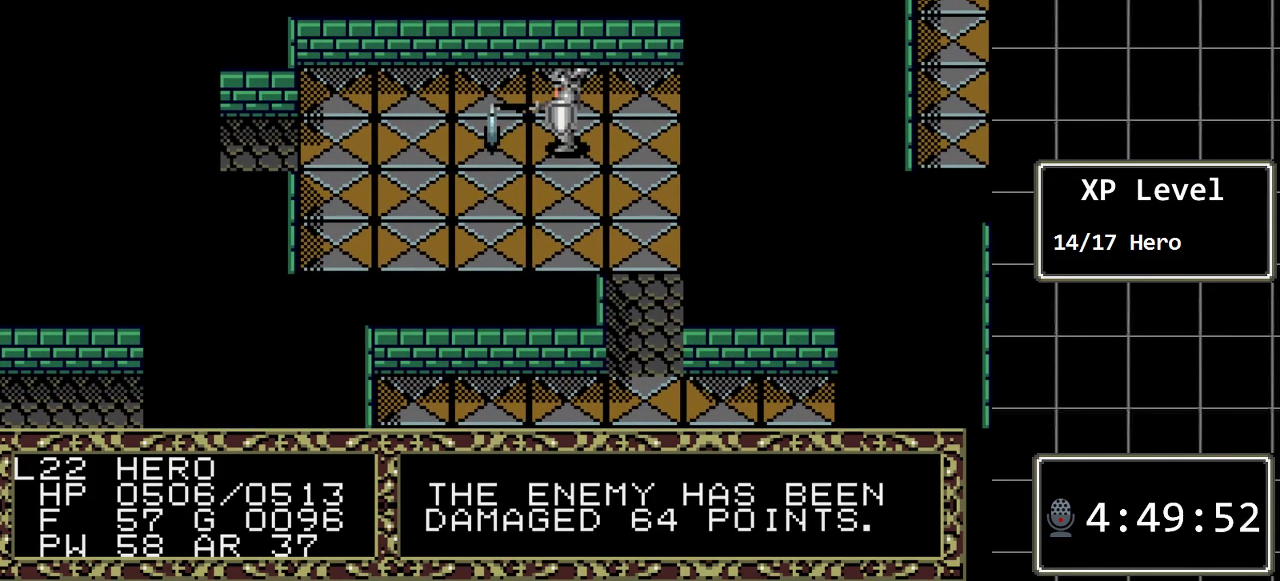
{"buttons": [], "events": []}
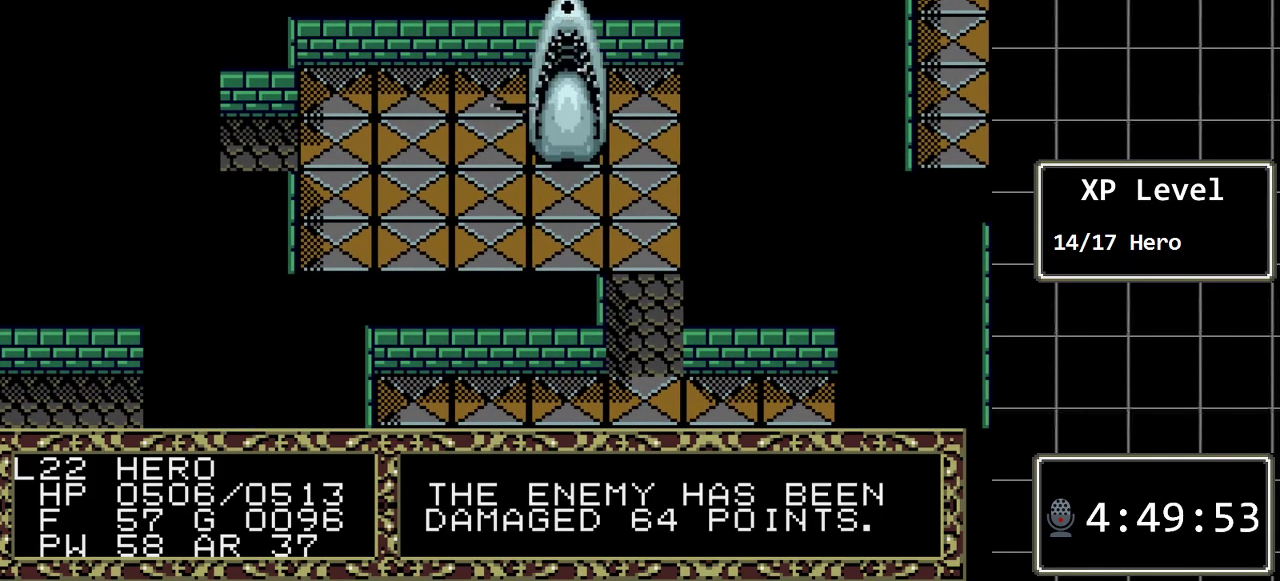
{"buttons": [], "events": []}